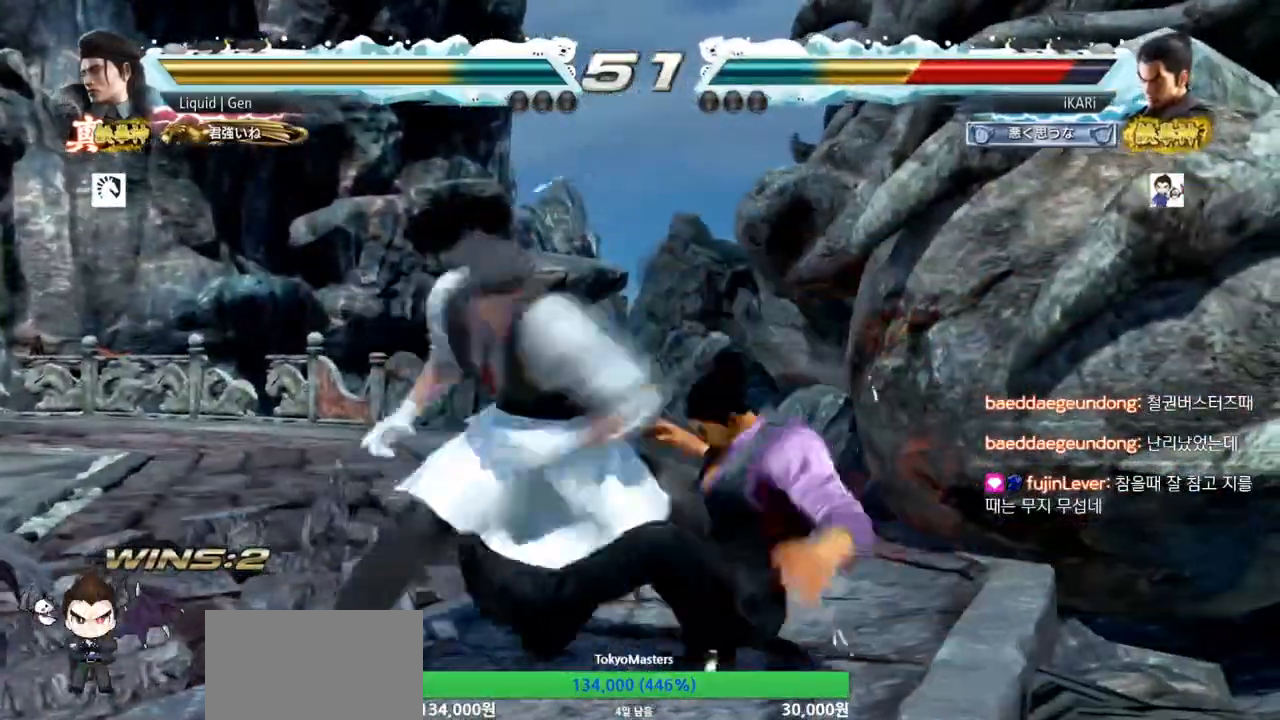
Gameplay with a controller (arcade stick); each line is a JSON object with the inputs held at the frame after it. "events" lists button and stick changes between this image and that frame as [ms after this image, input, new state], when the widget could be followed in between. Not read: L3 R3.
{"buttons": ["CROSS"], "left_stick": "center", "events": [[117, "CROSS", "down"], [167, "CROSS", "up"], [217, "CROSS", "down"], [283, "CROSS", "up"], [500, "CROSS", "down"]]}
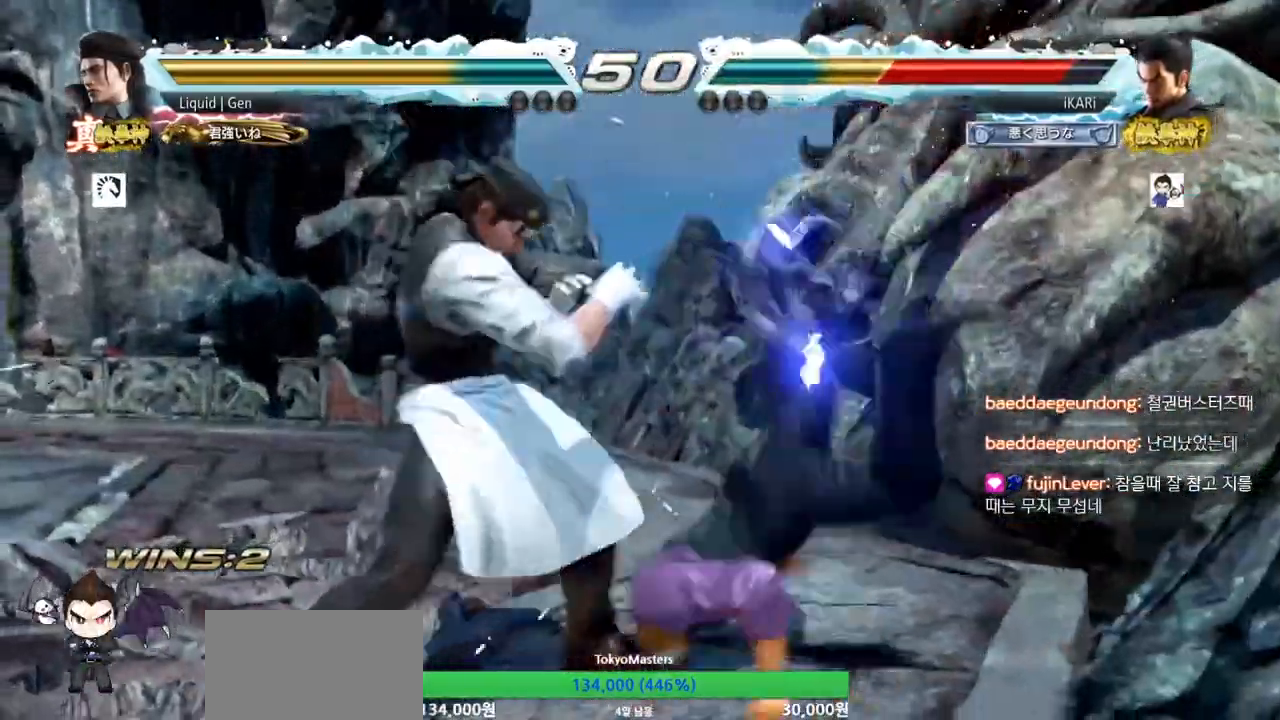
{"buttons": [], "left_stick": "center", "events": [[50, "CROSS", "up"], [100, "CROSS", "down"], [150, "CROSS", "up"]]}
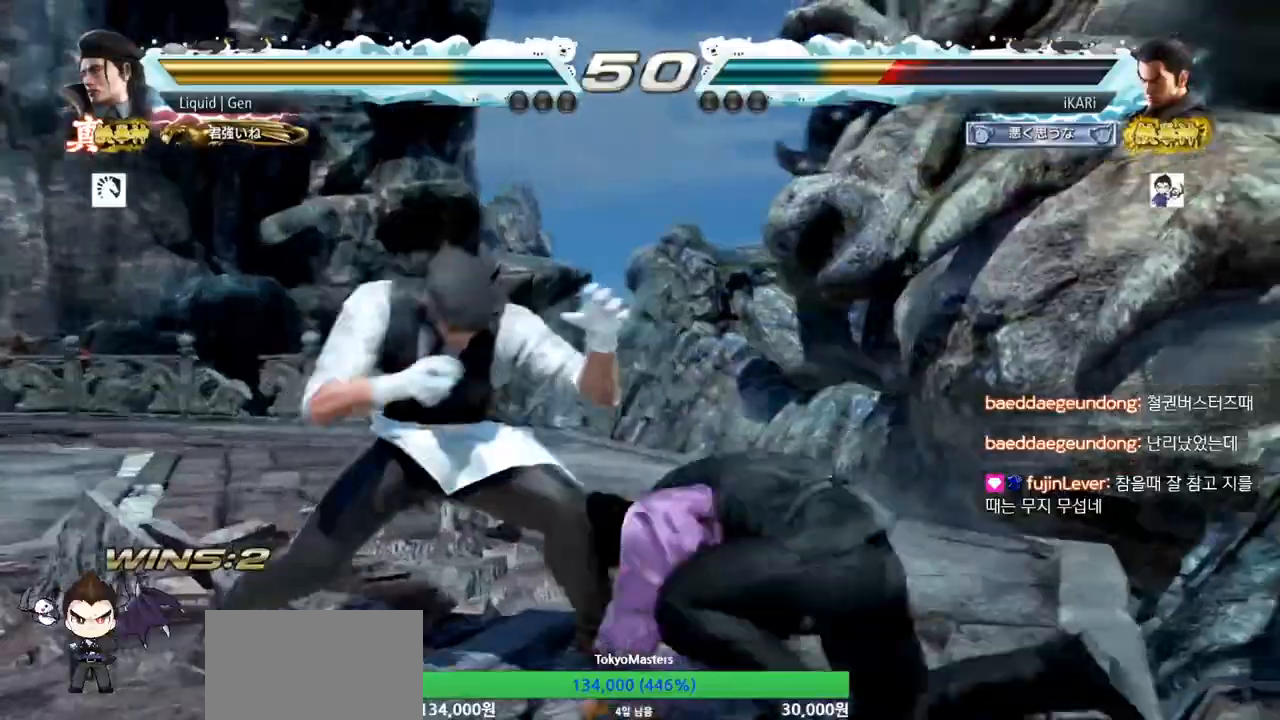
{"buttons": [], "left_stick": "center", "events": [[217, "left_stick", "right"], [283, "left_stick", "center"], [333, "left_stick", "right"], [500, "left_stick", "center"]]}
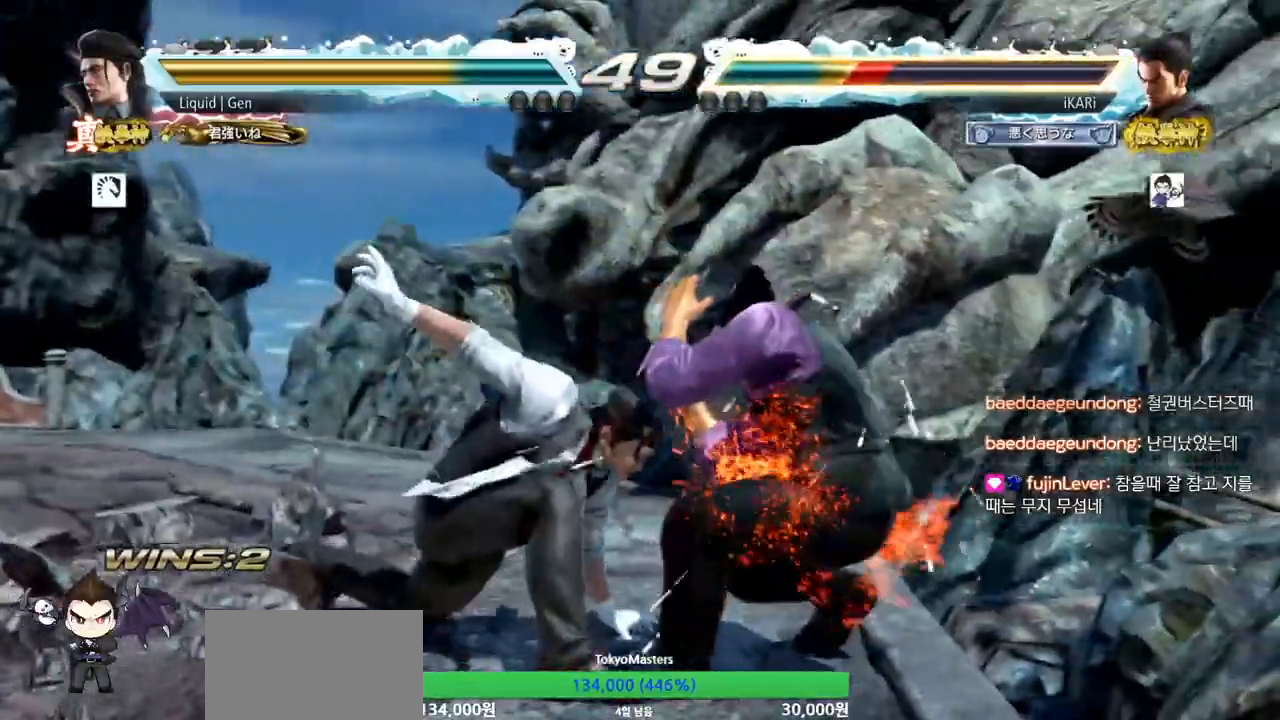
{"buttons": [], "left_stick": "right", "events": [[217, "left_stick", "down"], [301, "left_stick", "center"], [501, "left_stick", "right"]]}
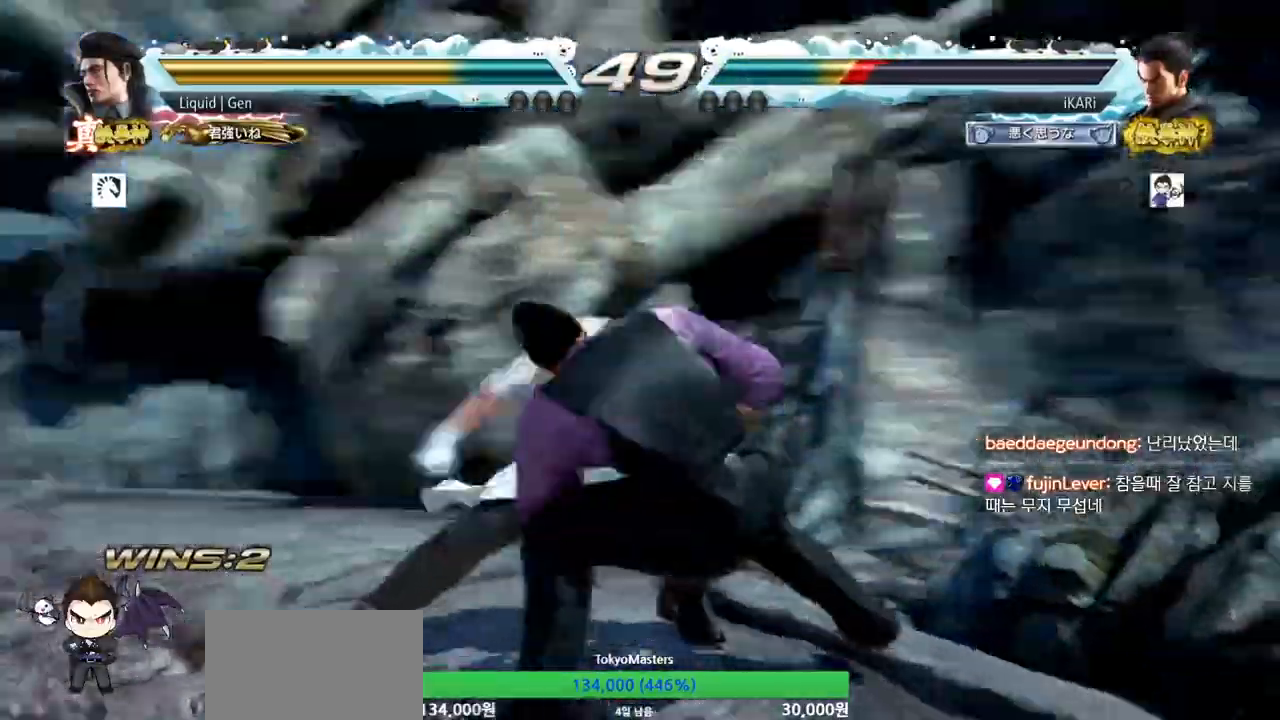
{"buttons": [], "left_stick": "right", "events": [[50, "left_stick", "center"], [100, "left_stick", "right"], [283, "SQUARE", "down"], [317, "SQUARE", "up"], [367, "TRIANGLE", "down"], [400, "TRIANGLE", "up"], [467, "TRIANGLE", "down"], [484, "TRIANGLE", "up"]]}
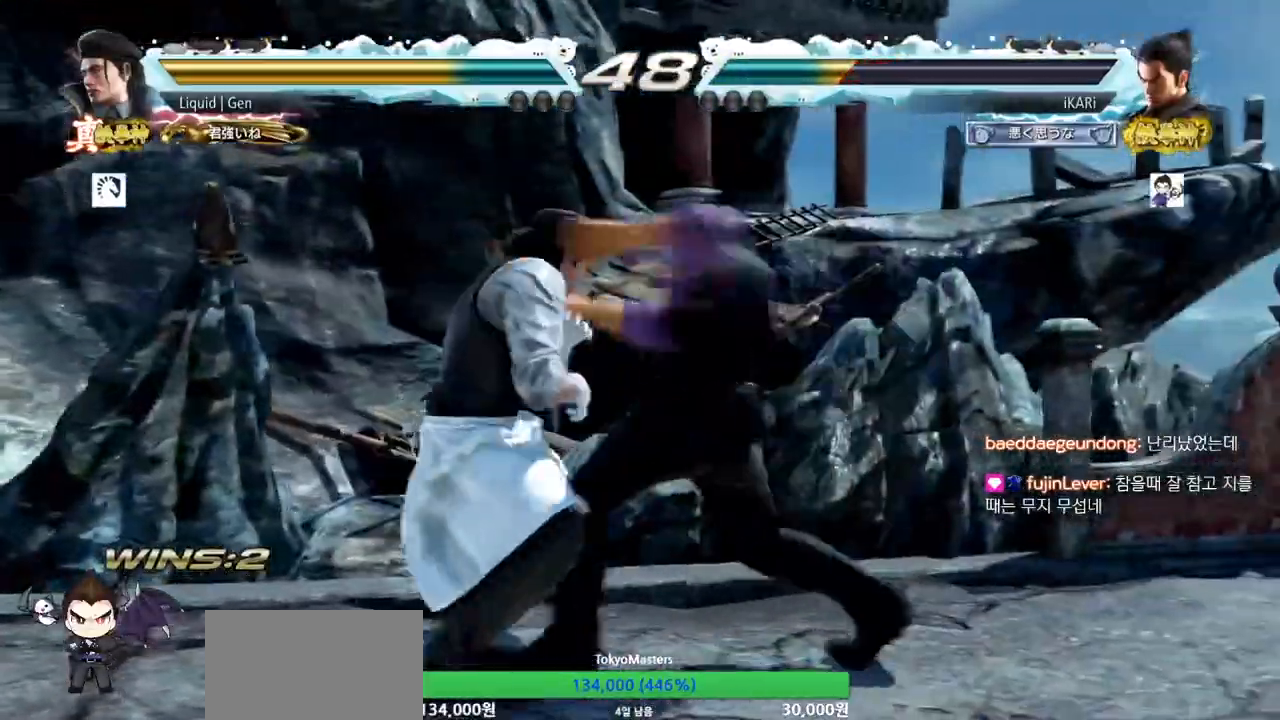
{"buttons": [], "left_stick": "right", "events": [[67, "TRIANGLE", "down"], [100, "TRIANGLE", "up"], [150, "TRIANGLE", "down"], [201, "TRIANGLE", "up"], [251, "TRIANGLE", "down"], [284, "TRIANGLE", "up"], [351, "TRIANGLE", "down"], [417, "TRIANGLE", "up"]]}
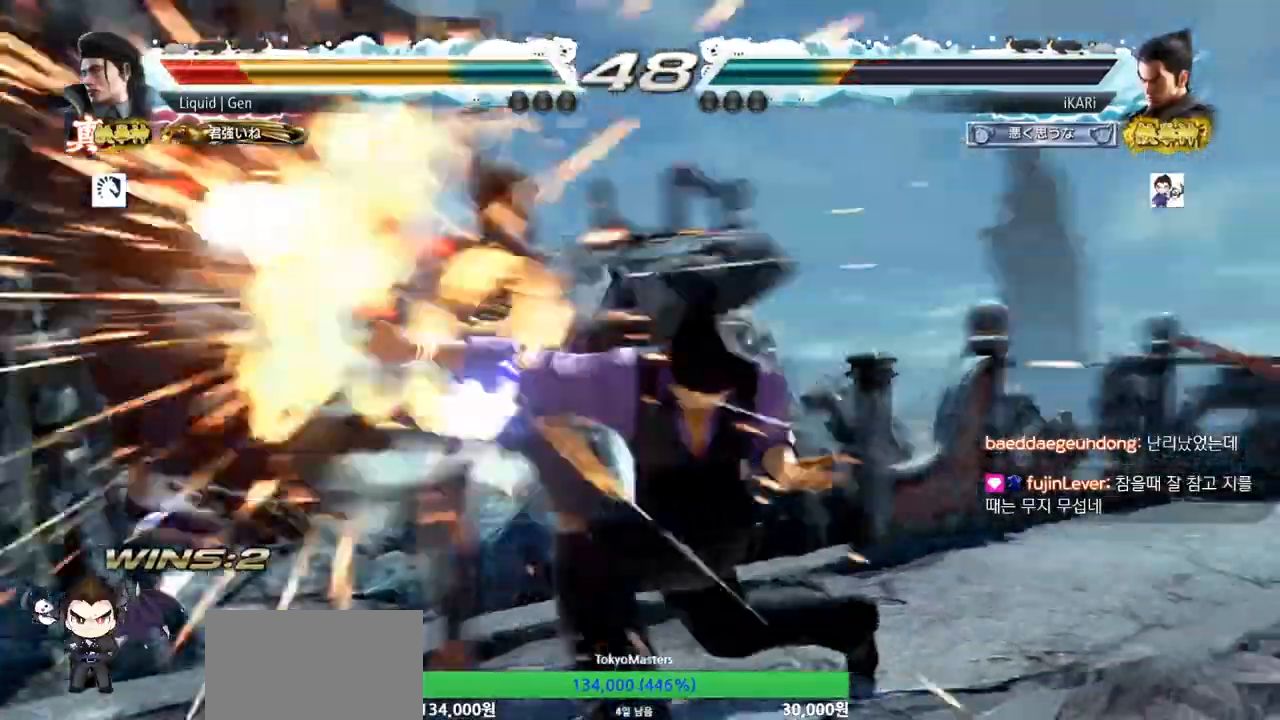
{"buttons": [], "left_stick": "center", "events": [[33, "left_stick", "center"], [350, "left_stick", "up"], [400, "left_stick", "center"]]}
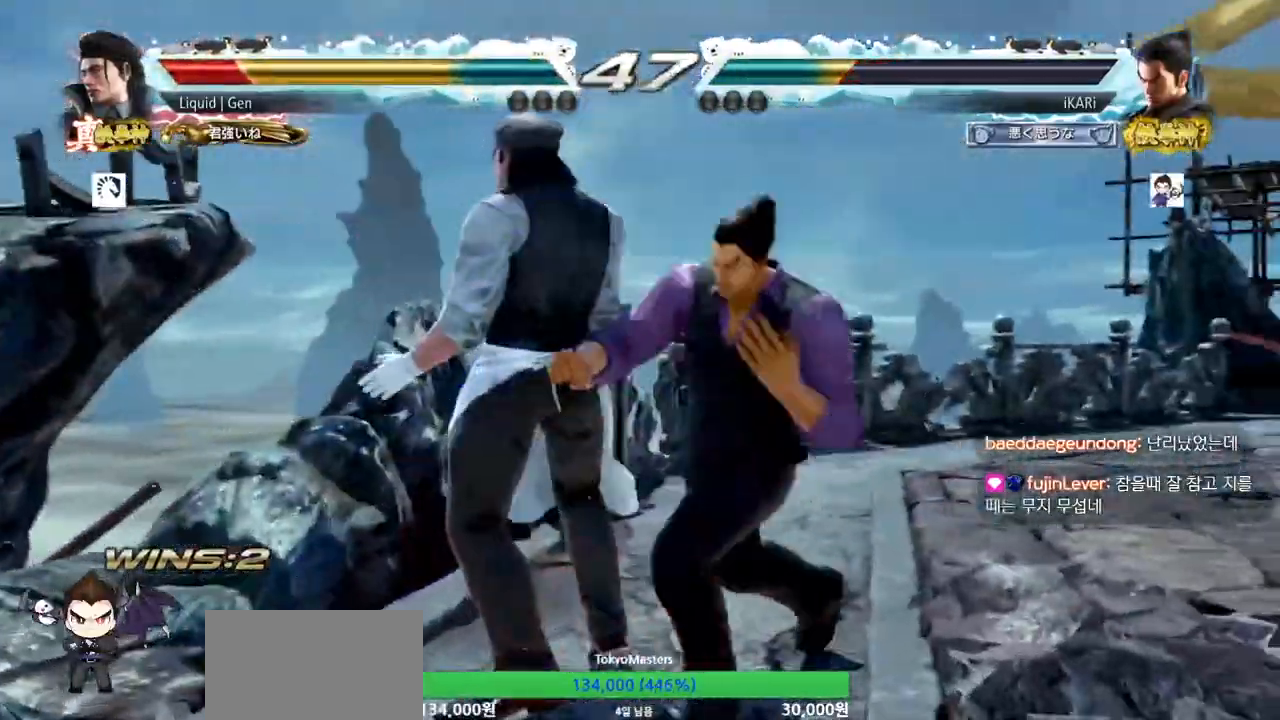
{"buttons": [], "left_stick": "center", "events": [[100, "left_stick", "right"], [134, "CROSS", "down"], [201, "CROSS", "up"], [251, "SQUARE", "down"], [301, "SQUARE", "up"], [367, "left_stick", "center"]]}
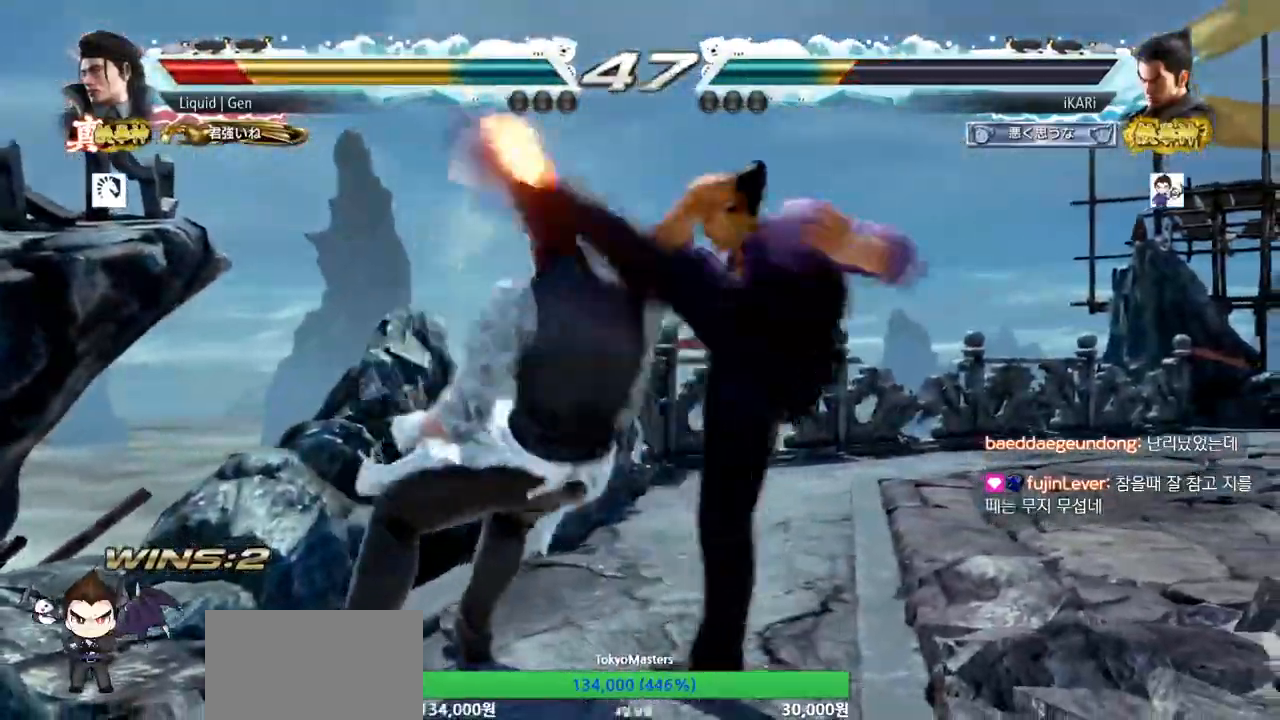
{"buttons": [], "left_stick": "center", "events": [[83, "CIRCLE", "down"], [150, "CIRCLE", "up"], [333, "CROSS", "down"], [367, "CROSS", "up"]]}
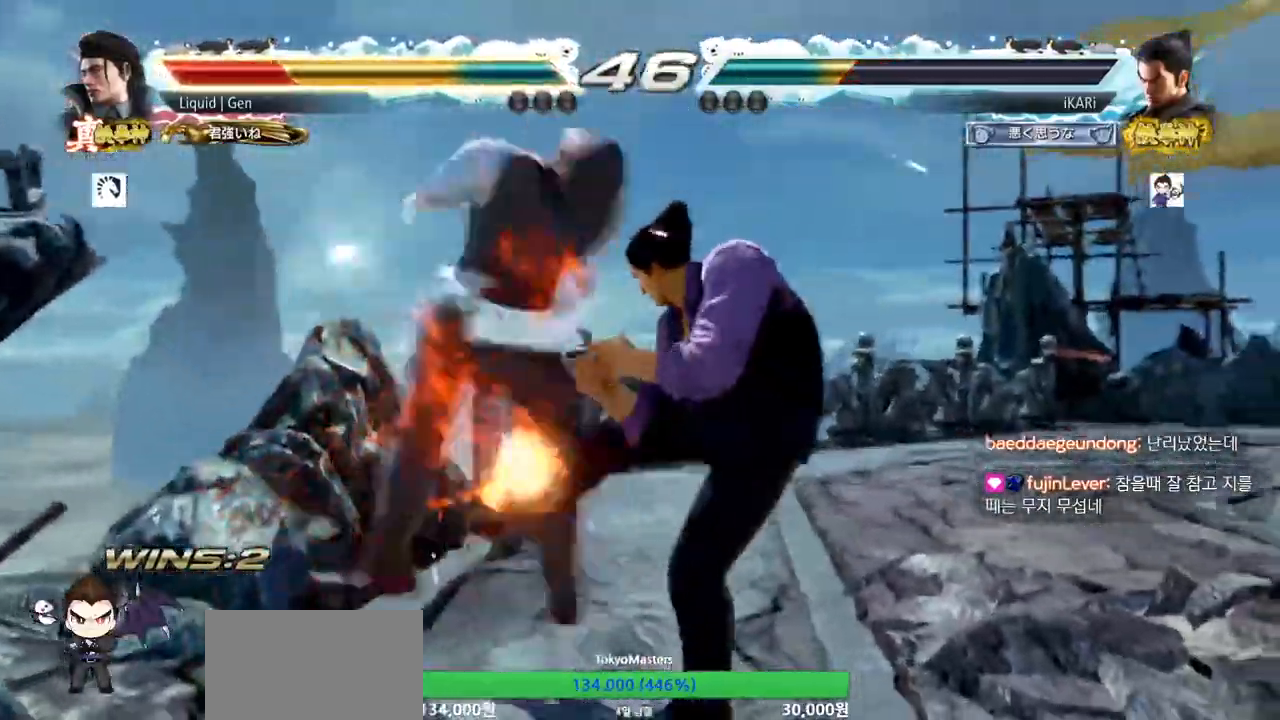
{"buttons": [], "left_stick": "center", "events": [[17, "TRIANGLE", "down"], [67, "TRIANGLE", "up"]]}
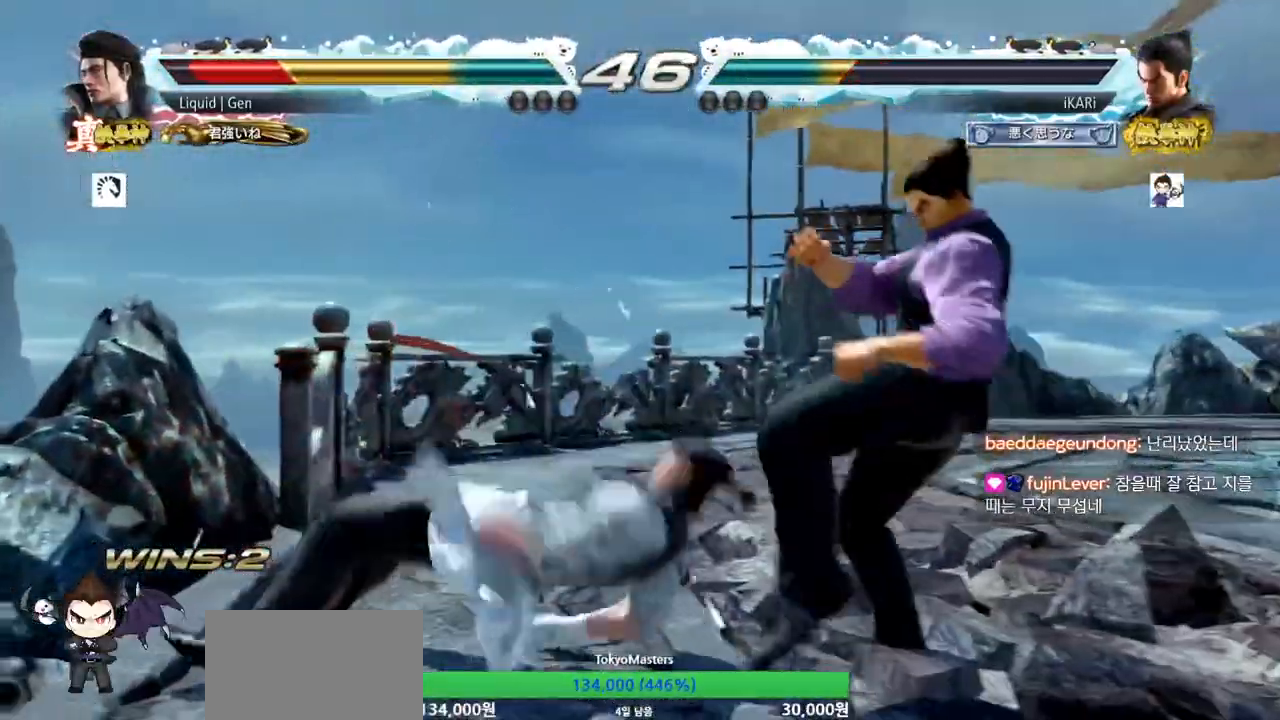
{"buttons": [], "left_stick": "center", "events": [[100, "left_stick", "right"], [267, "left_stick", "down-right"], [283, "CIRCLE", "down"], [333, "CIRCLE", "up"], [384, "TRIANGLE", "down"], [434, "TRIANGLE", "up"], [484, "left_stick", "center"]]}
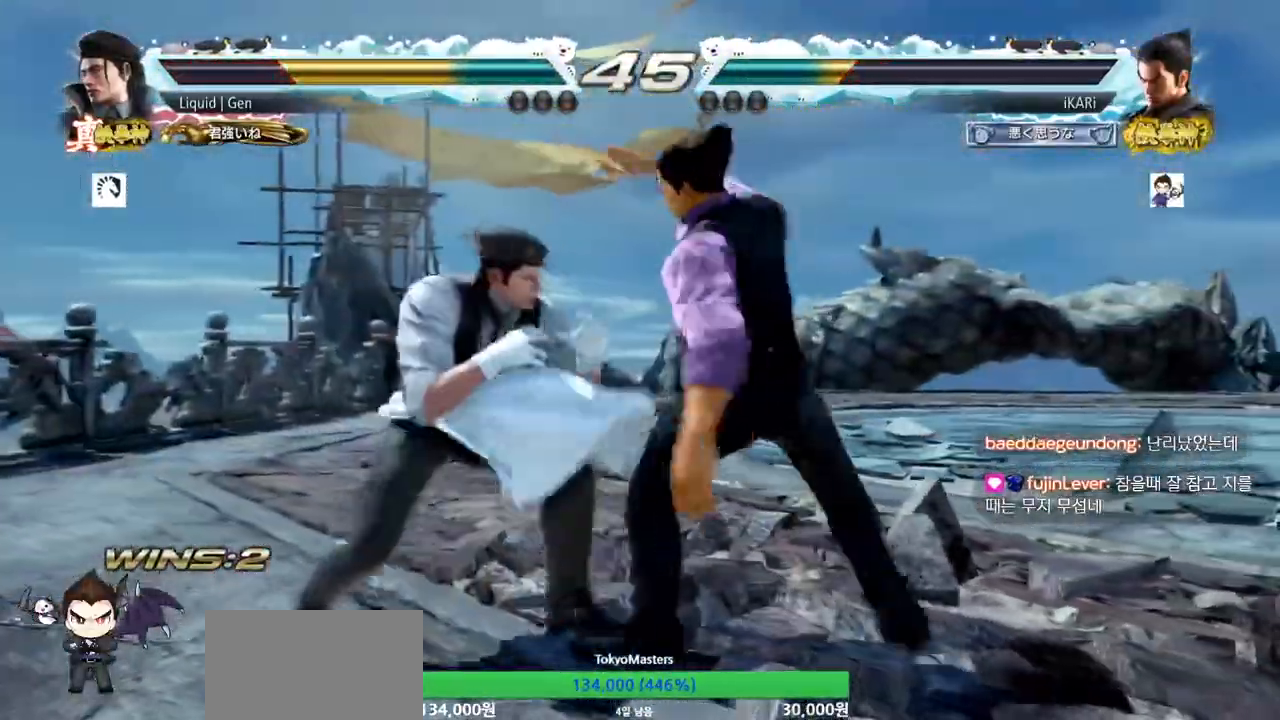
{"buttons": [], "left_stick": "down-left", "events": [[17, "TRIANGLE", "down"], [50, "SQUARE", "down"], [67, "SQUARE", "up"], [134, "TRIANGLE", "up"], [234, "left_stick", "left"], [484, "left_stick", "down-left"]]}
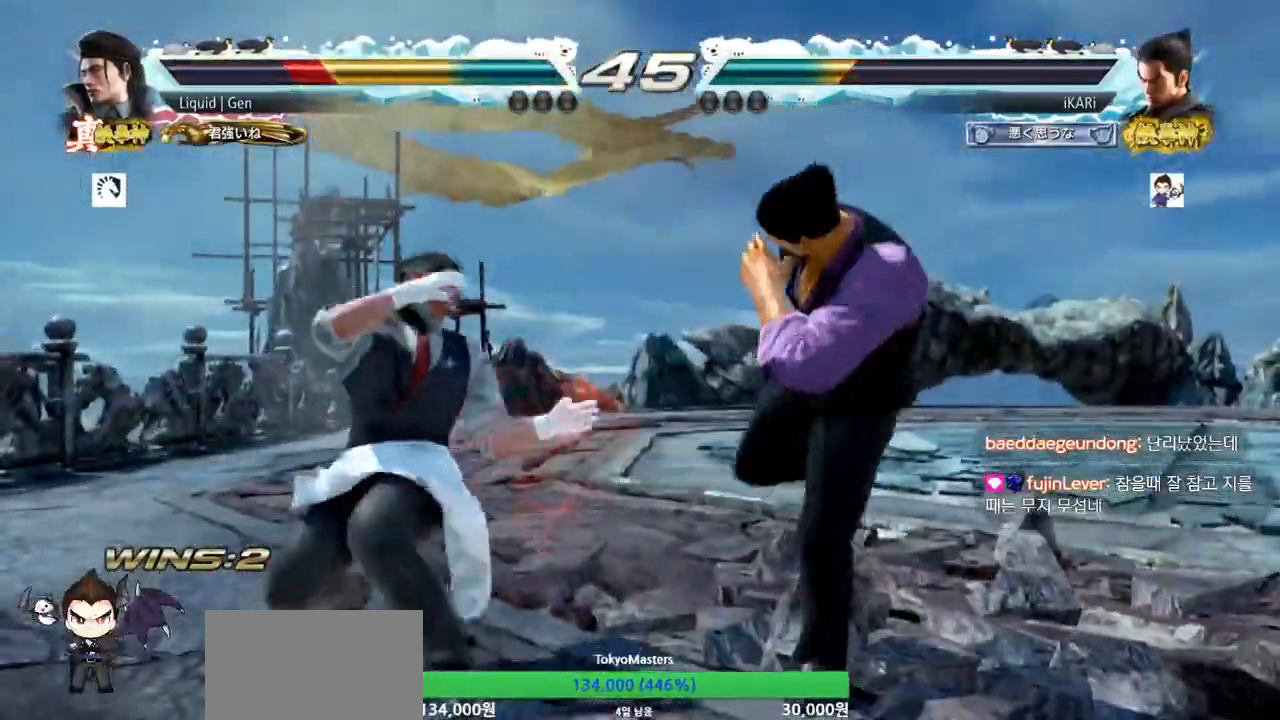
{"buttons": [], "left_stick": "center", "events": [[100, "TRIANGLE", "down"], [133, "TRIANGLE", "up"], [167, "TRIANGLE", "down"], [217, "TRIANGLE", "up"], [267, "TRIANGLE", "down"], [267, "left_stick", "center"], [317, "TRIANGLE", "up"]]}
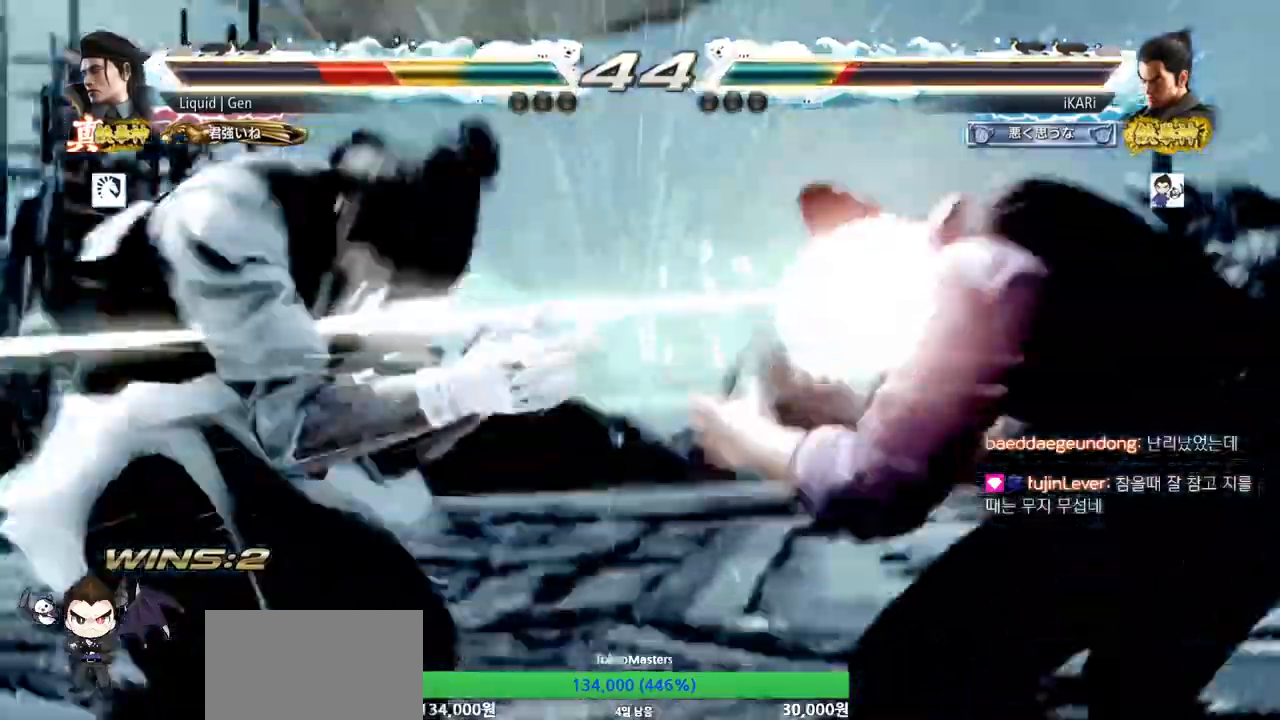
{"buttons": [], "left_stick": "center", "events": []}
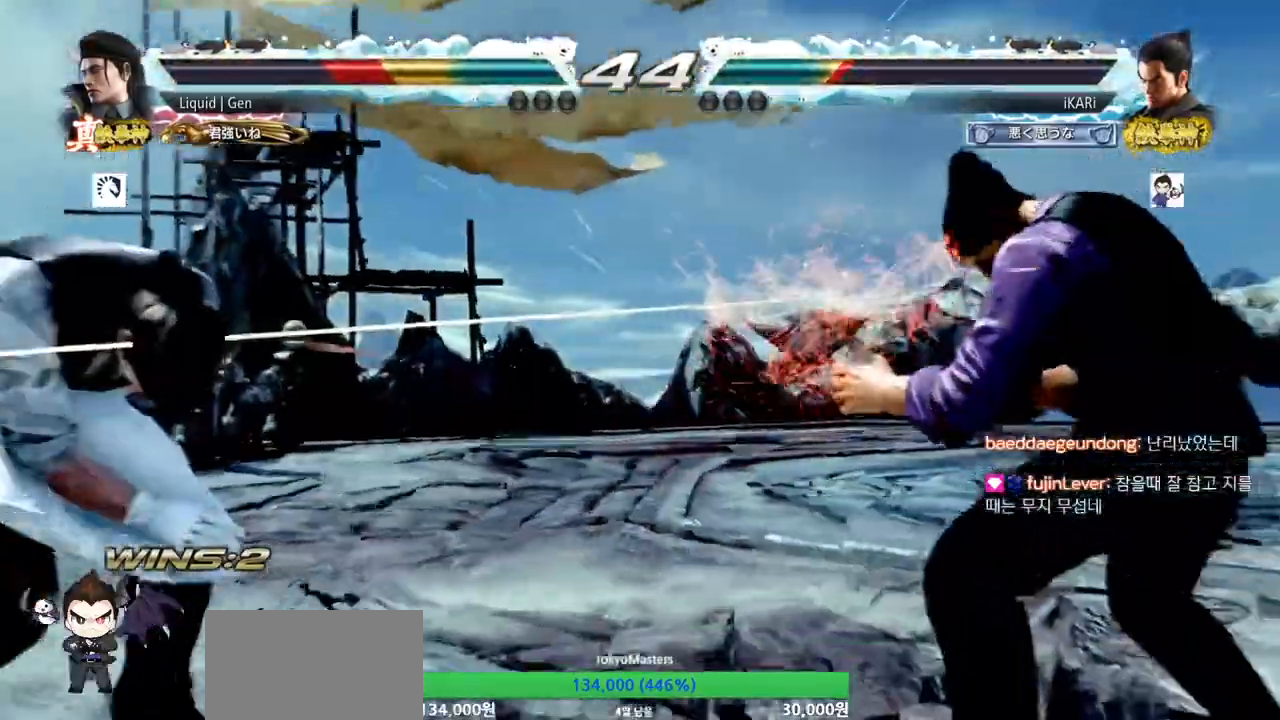
{"buttons": [], "left_stick": "center", "events": [[217, "TRIANGLE", "down"], [217, "left_stick", "down-left"], [250, "TRIANGLE", "up"], [283, "left_stick", "center"]]}
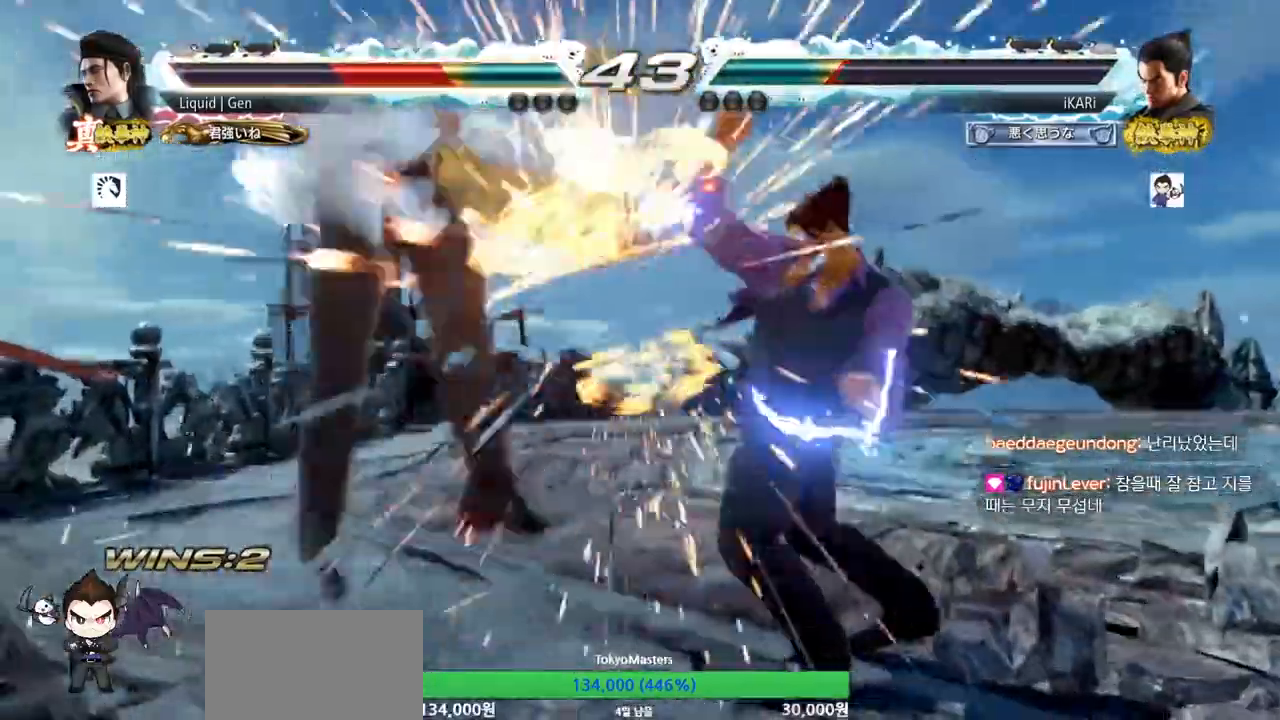
{"buttons": [], "left_stick": "center", "events": [[317, "left_stick", "left"], [417, "left_stick", "center"]]}
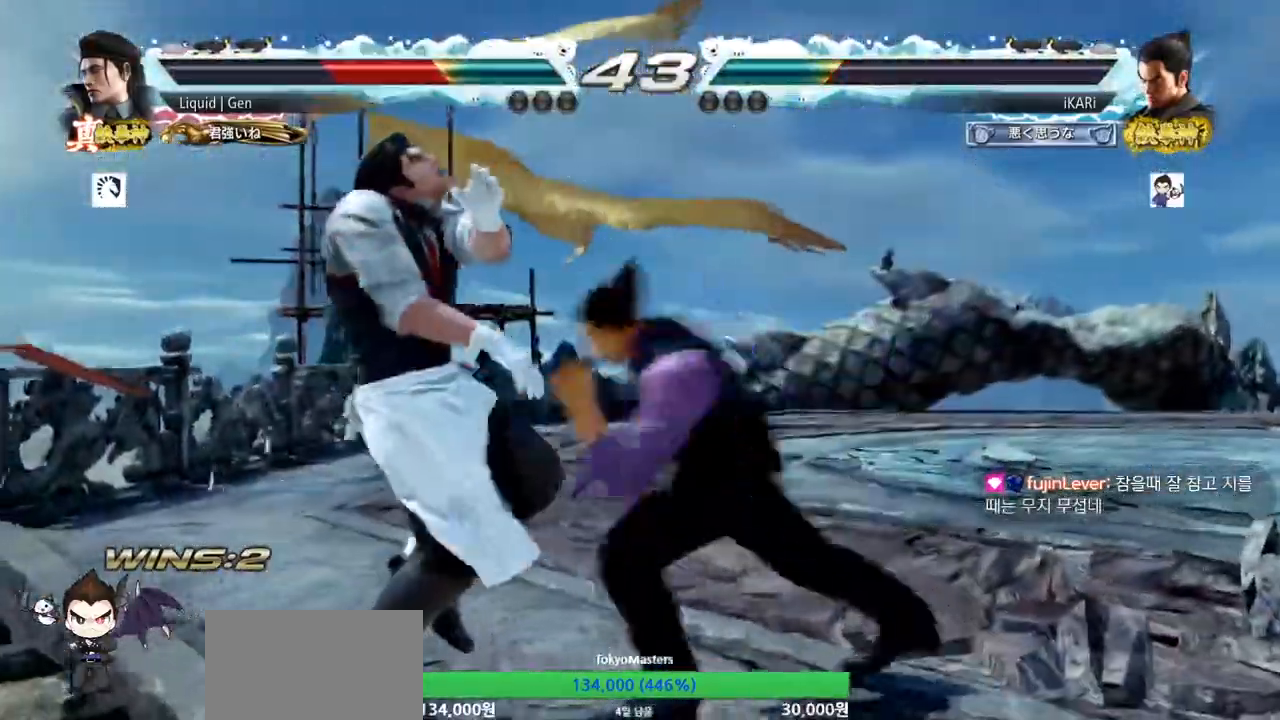
{"buttons": [], "left_stick": "center", "events": []}
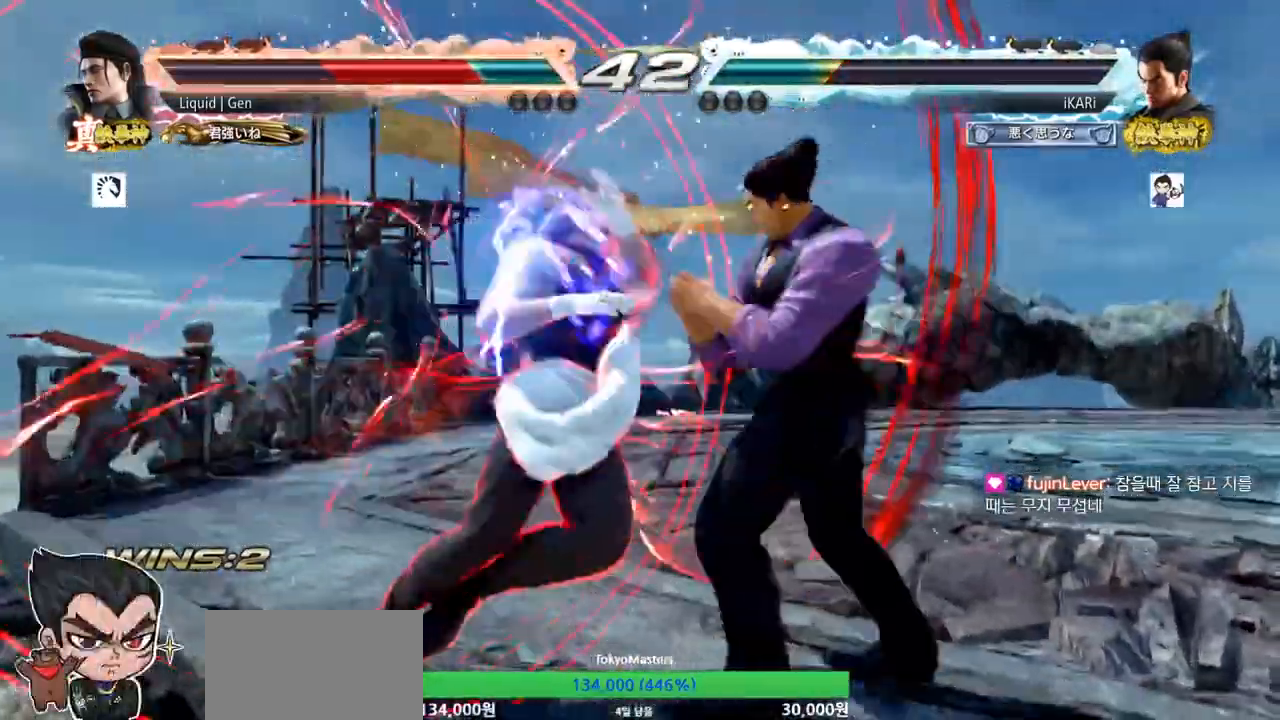
{"buttons": [], "left_stick": "center", "events": [[50, "left_stick", "down-left"], [117, "left_stick", "center"], [167, "left_stick", "left"], [184, "CIRCLE", "down"], [234, "CIRCLE", "up"], [284, "TRIANGLE", "down"], [317, "left_stick", "center"], [334, "TRIANGLE", "up"]]}
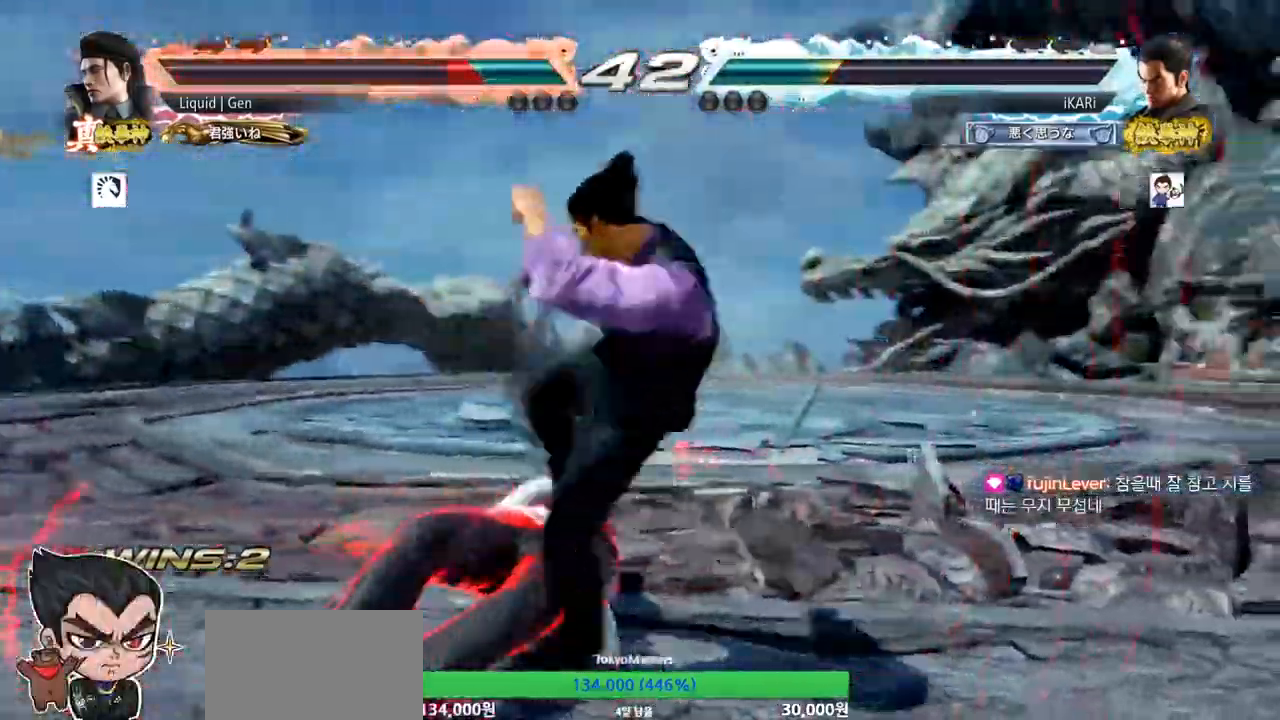
{"buttons": [], "left_stick": "center", "events": [[50, "left_stick", "left"], [100, "left_stick", "center"]]}
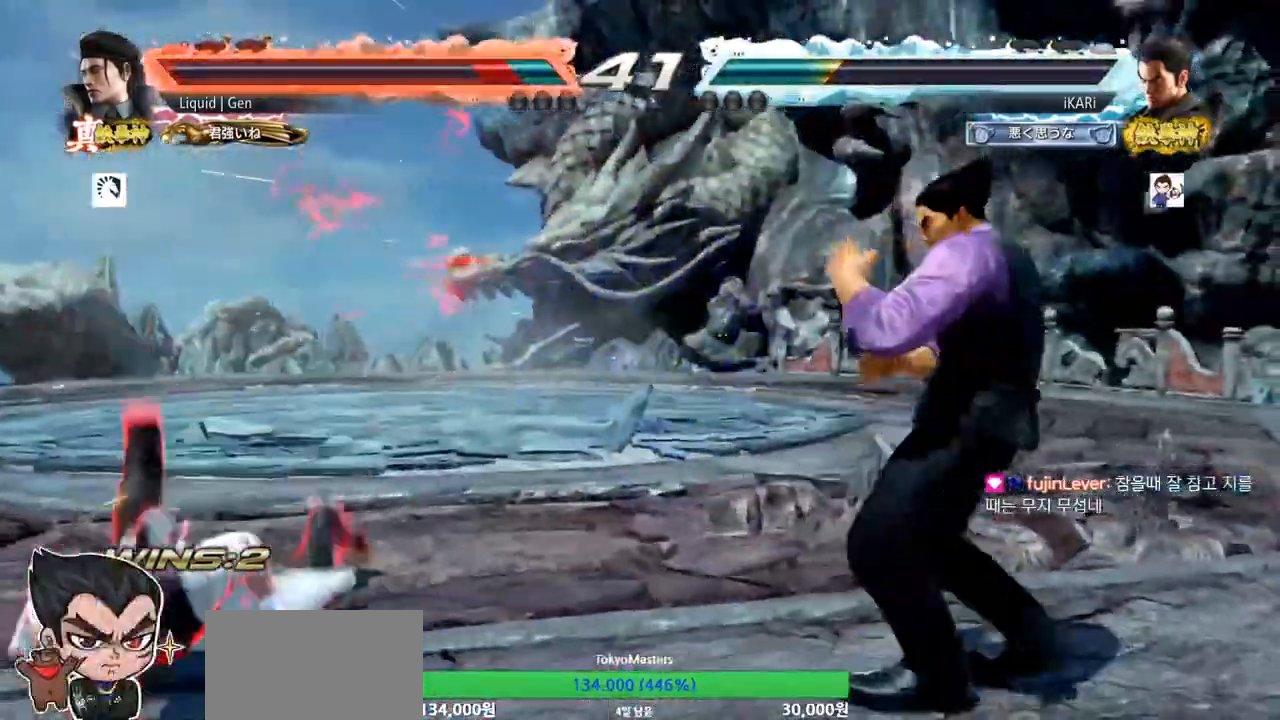
{"buttons": [], "left_stick": "center", "events": [[34, "left_stick", "left"], [234, "left_stick", "down-right"], [267, "CIRCLE", "down"], [284, "CIRCLE", "up"], [351, "TRIANGLE", "down"], [367, "left_stick", "center"], [384, "TRIANGLE", "up"]]}
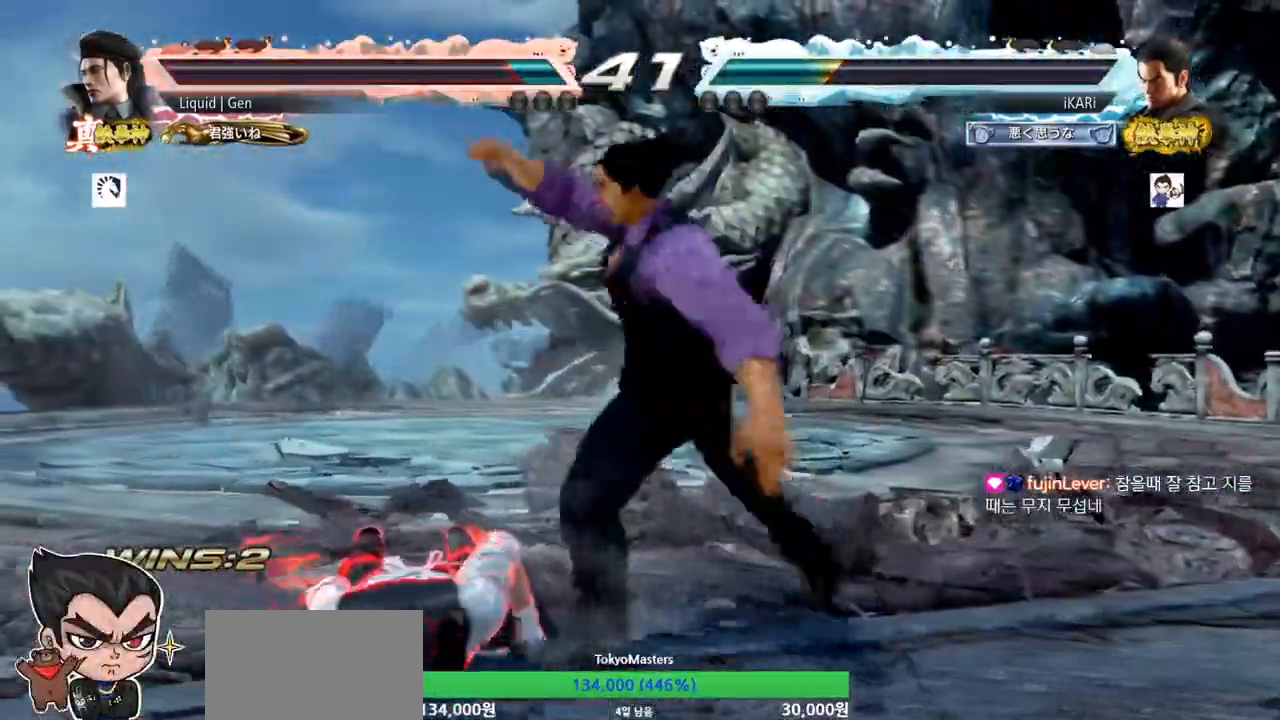
{"buttons": [], "left_stick": "center", "events": []}
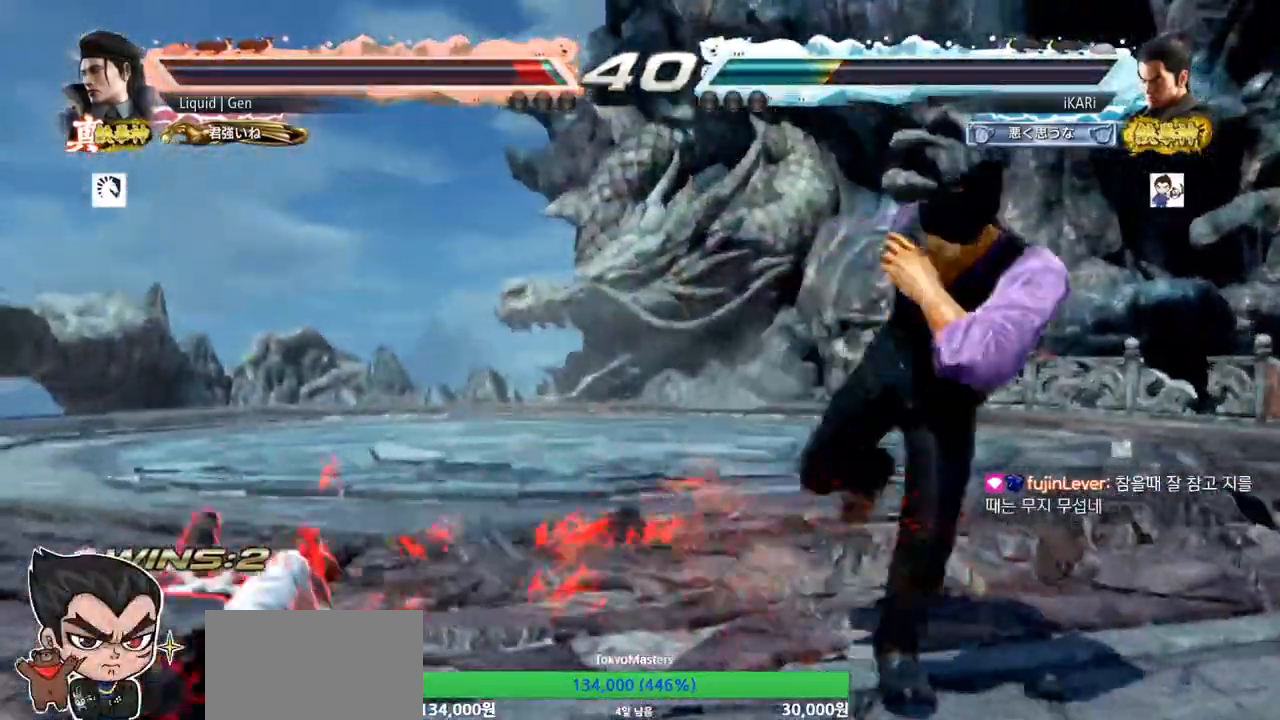
{"buttons": [], "left_stick": "right", "events": [[184, "left_stick", "left"], [417, "left_stick", "center"], [467, "left_stick", "right"]]}
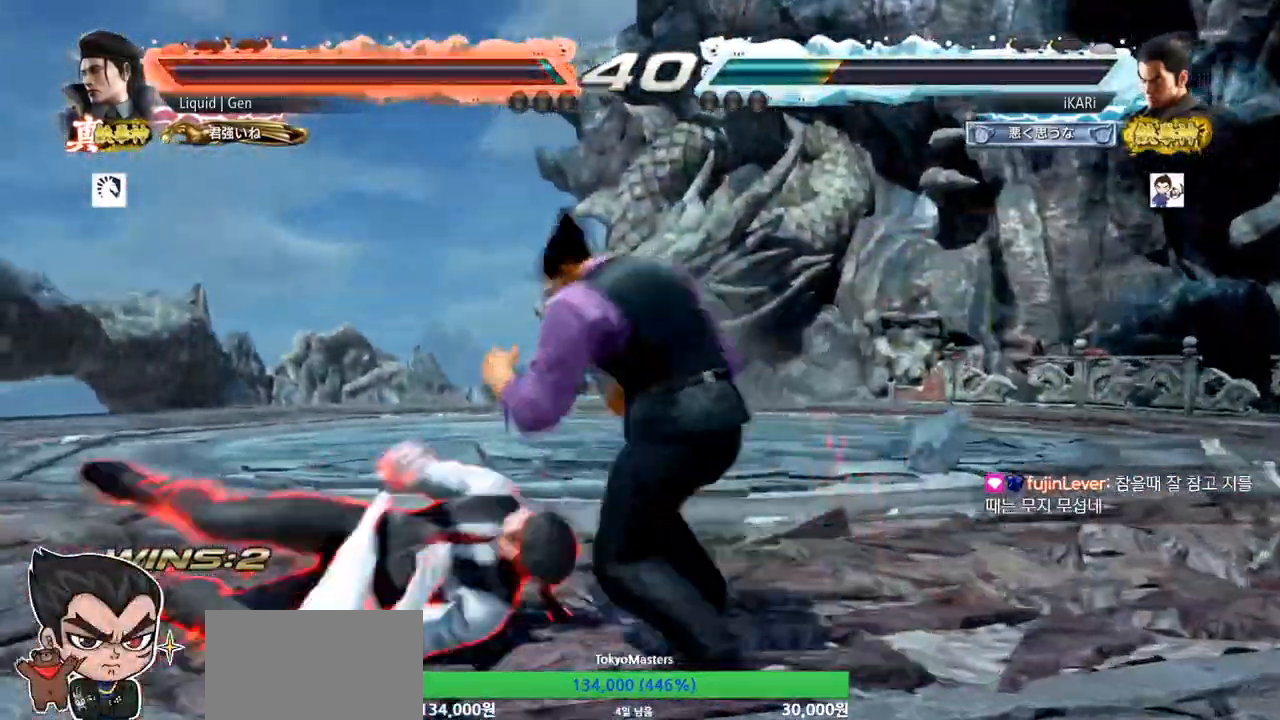
{"buttons": [], "left_stick": "center", "events": [[67, "left_stick", "down"], [100, "CIRCLE", "down"], [150, "CIRCLE", "up"], [200, "TRIANGLE", "down"], [267, "TRIANGLE", "up"], [267, "left_stick", "center"]]}
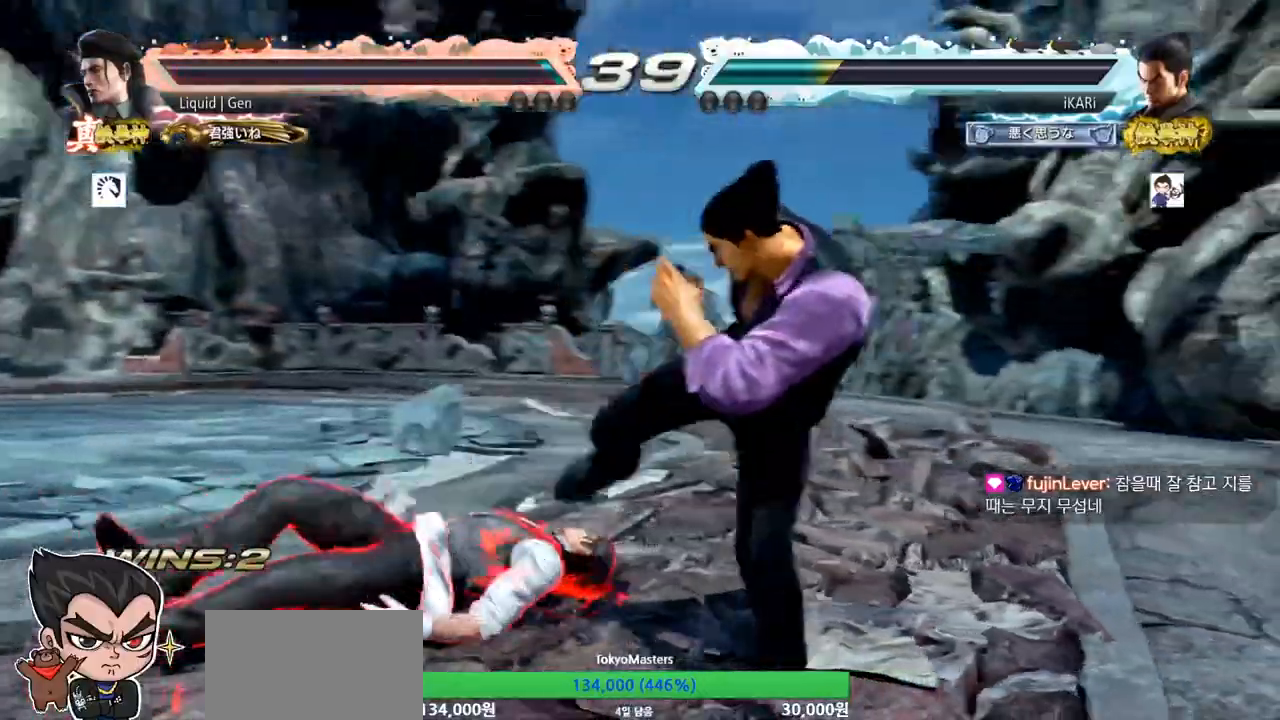
{"buttons": [], "left_stick": "center", "events": [[283, "CIRCLE", "down"], [367, "CIRCLE", "up"]]}
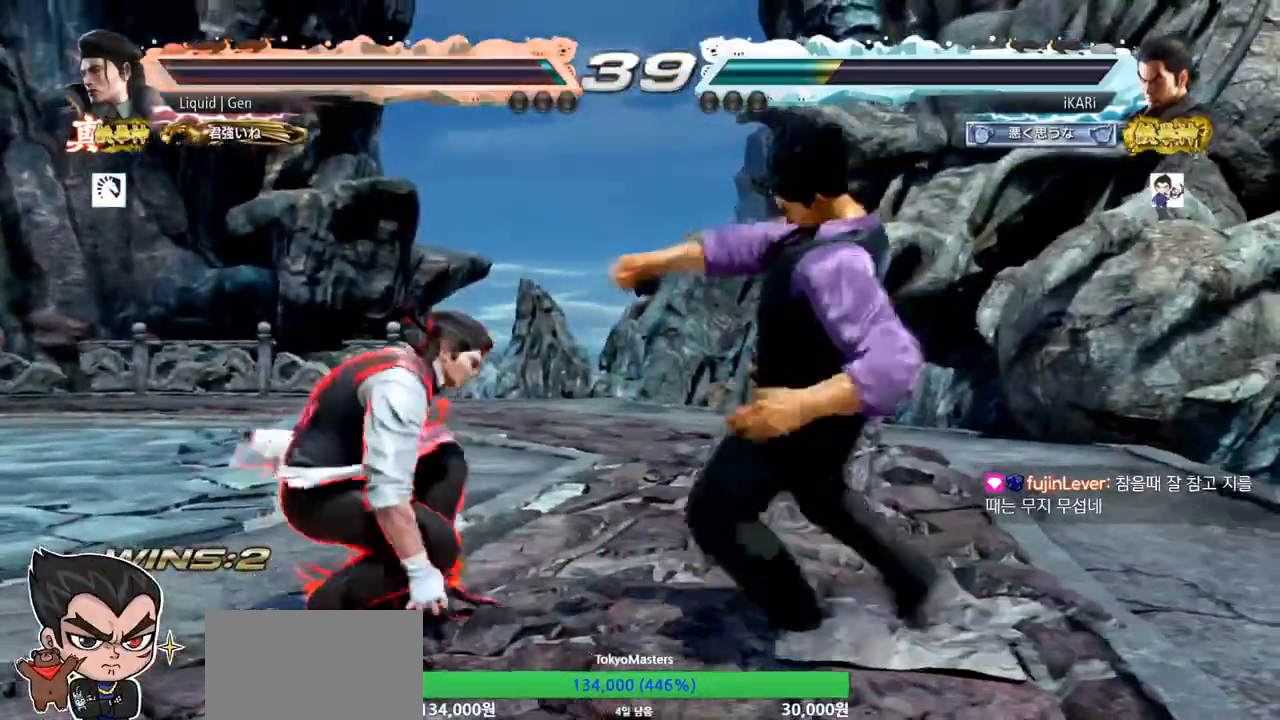
{"buttons": [], "left_stick": "right", "events": [[317, "left_stick", "right"]]}
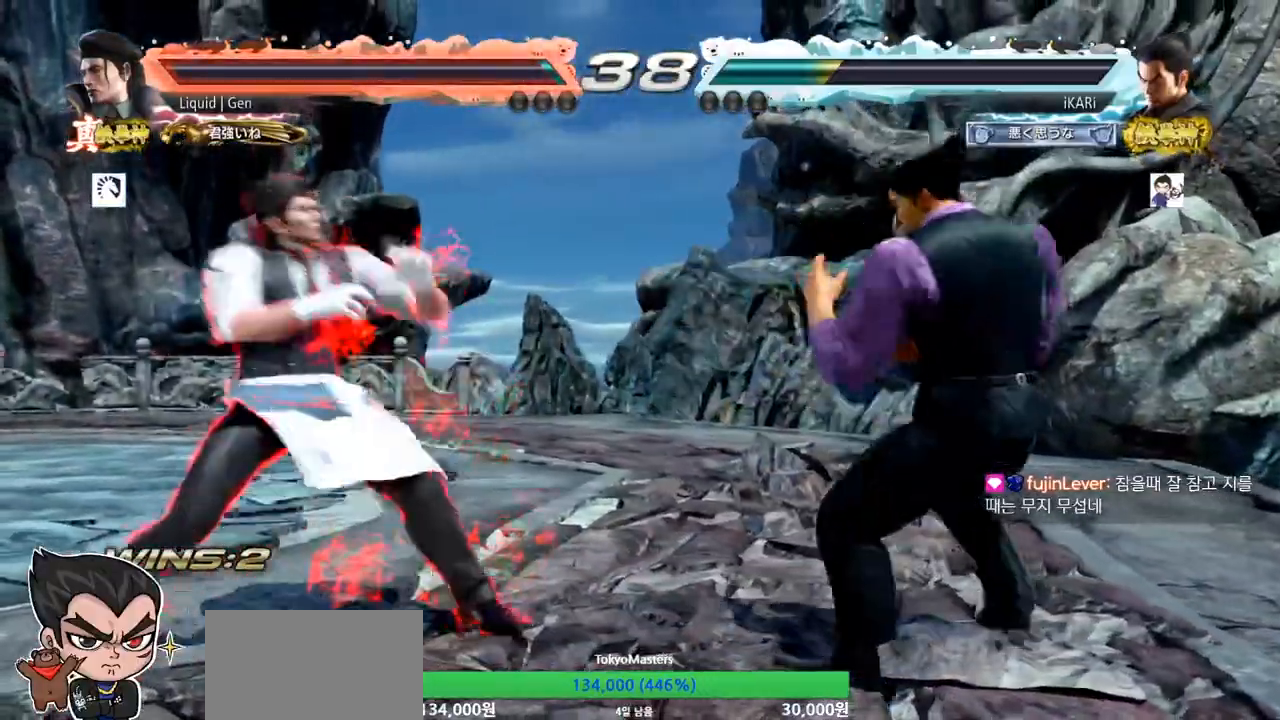
{"buttons": [], "left_stick": "center", "events": [[50, "left_stick", "center"], [150, "left_stick", "left"], [200, "left_stick", "center"], [267, "left_stick", "left"], [483, "left_stick", "center"]]}
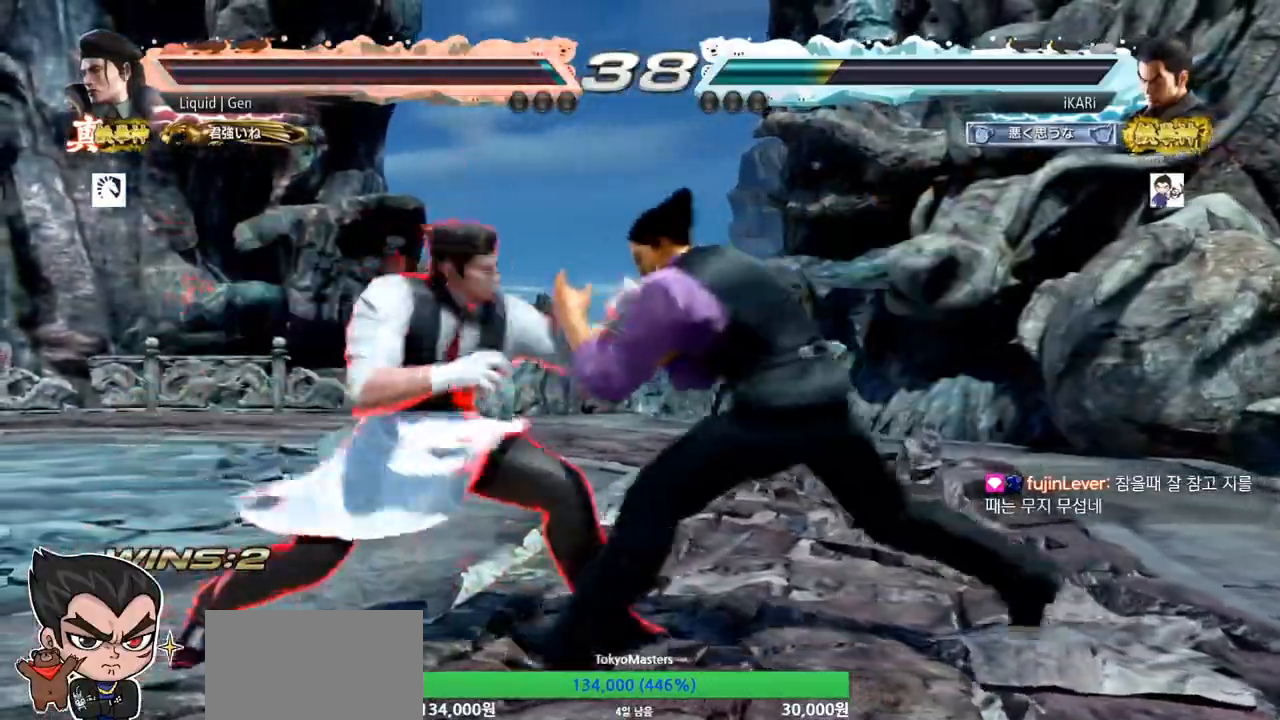
{"buttons": [], "left_stick": "center", "events": [[50, "left_stick", "right"], [217, "left_stick", "center"], [284, "left_stick", "right"], [384, "SQUARE", "down"], [384, "TRIANGLE", "down"], [417, "left_stick", "center"], [451, "TRIANGLE", "up"], [467, "SQUARE", "up"]]}